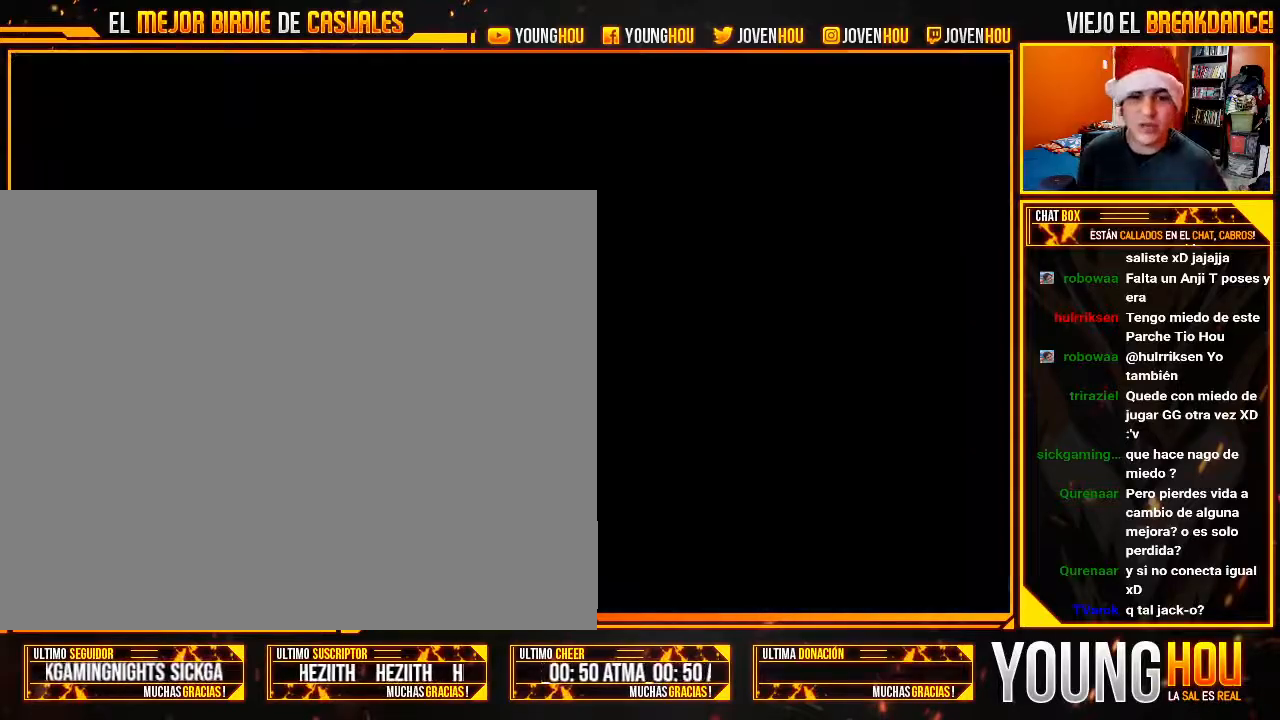
Gameplay with a controller (arcade stick); each line is a JSON object with the inputs held at the frame after it (dt_ms = milliseconds from this image to that frame). "events" lists button and stick changes between this image and that frame as [ms after this image, input, new state], when the widget could be followed in between. Not read: L3 R3.
{"dt_ms": 500, "buttons": ["L2"], "left_stick": "center", "events": [[304, "L2", "down"], [411, "L2", "up"], [482, "L2", "down"]]}
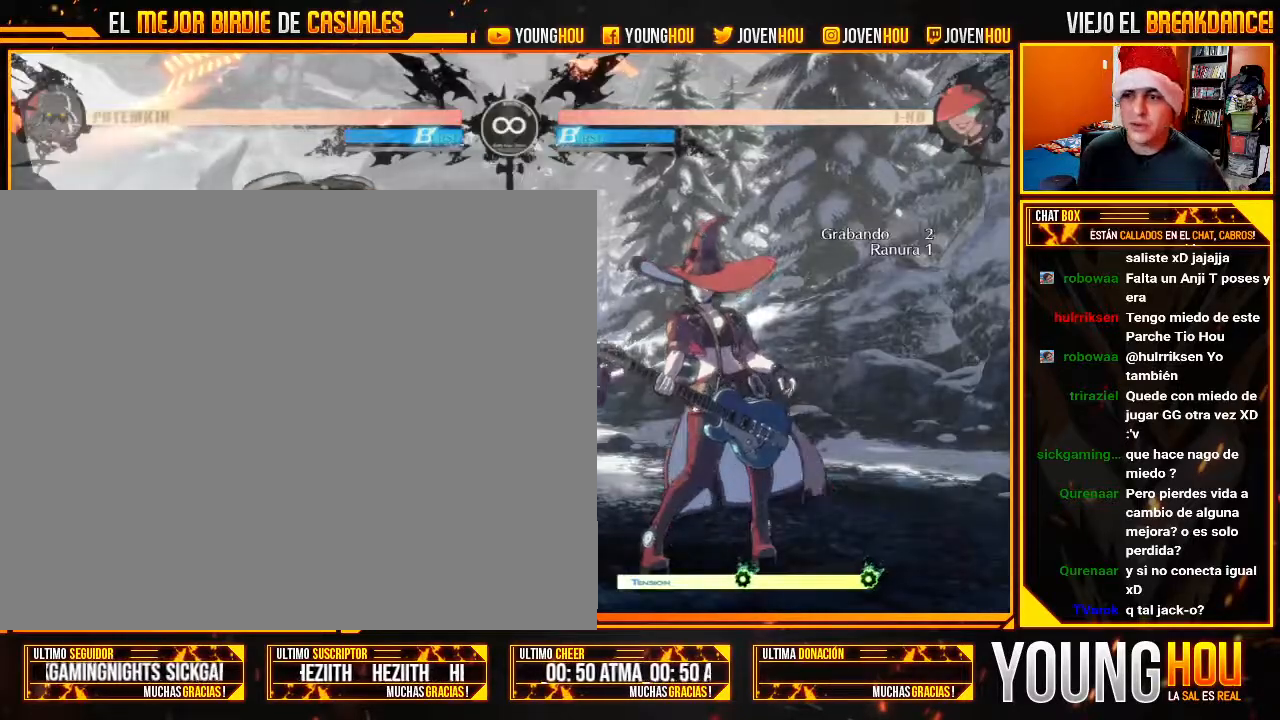
{"dt_ms": 500, "buttons": [], "left_stick": "center", "events": [[143, "left_stick", "right"], [250, "left_stick", "down"], [357, "left_stick", "left"], [375, "CIRCLE", "down"], [393, "L2", "up"], [429, "CIRCLE", "up"], [464, "left_stick", "center"]]}
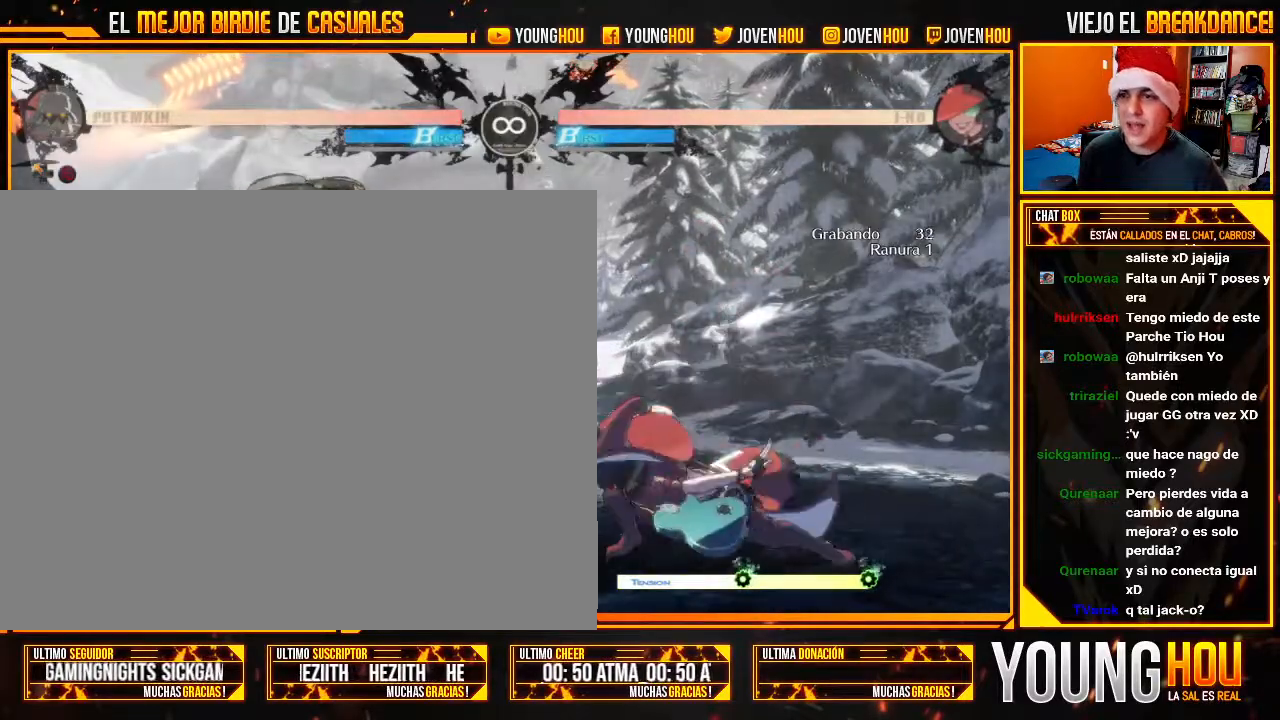
{"dt_ms": 1000, "buttons": [], "left_stick": "center"}
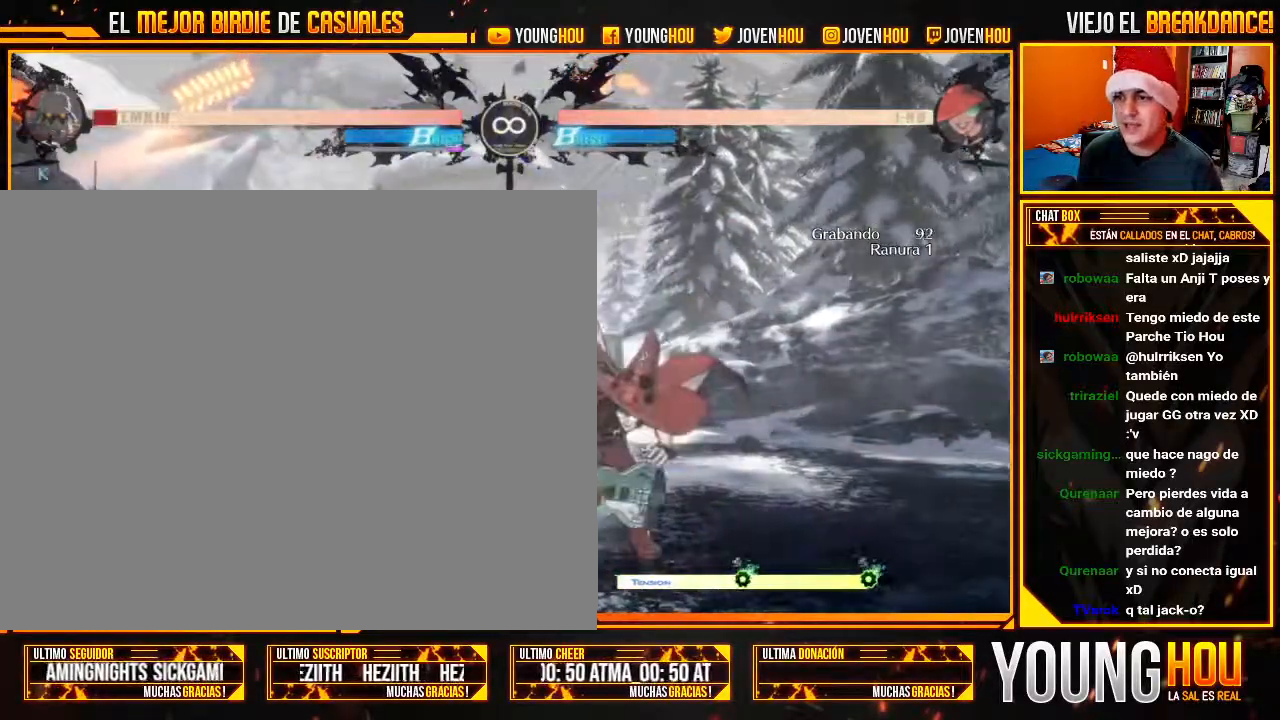
{"dt_ms": 500, "buttons": [], "left_stick": "center", "events": []}
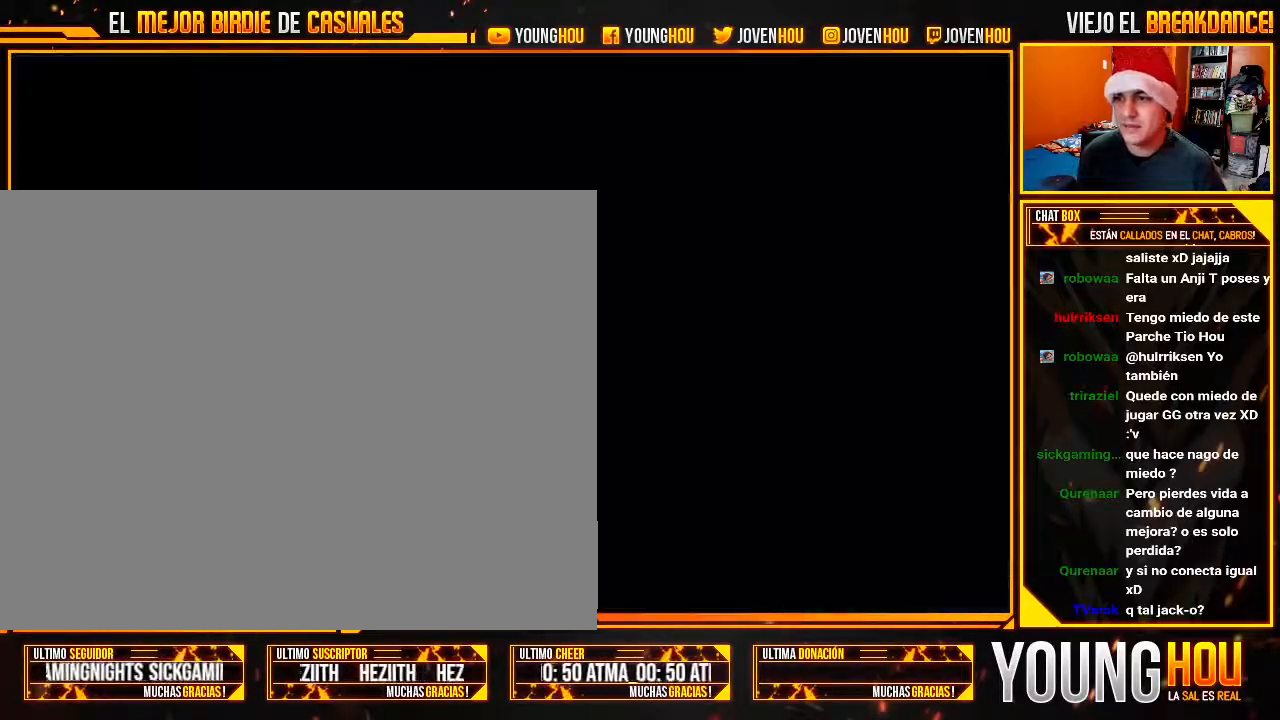
{"dt_ms": 500, "buttons": ["L2"], "left_stick": "right", "events": [[232, "L2", "down"], [304, "L2", "up"], [375, "L2", "down"], [429, "left_stick", "right"]]}
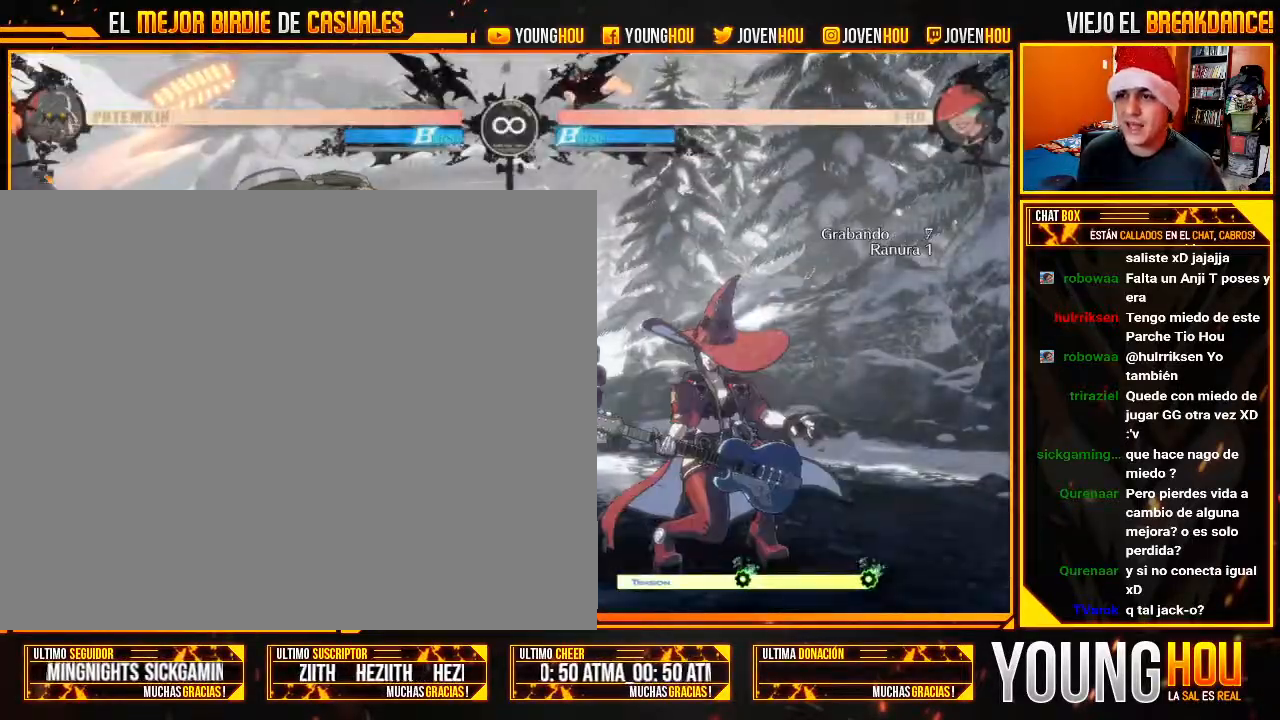
{"dt_ms": 500, "buttons": [], "left_stick": "center", "events": [[36, "left_stick", "down"], [54, "L2", "up"], [161, "left_stick", "up-left"], [446, "left_stick", "center"]]}
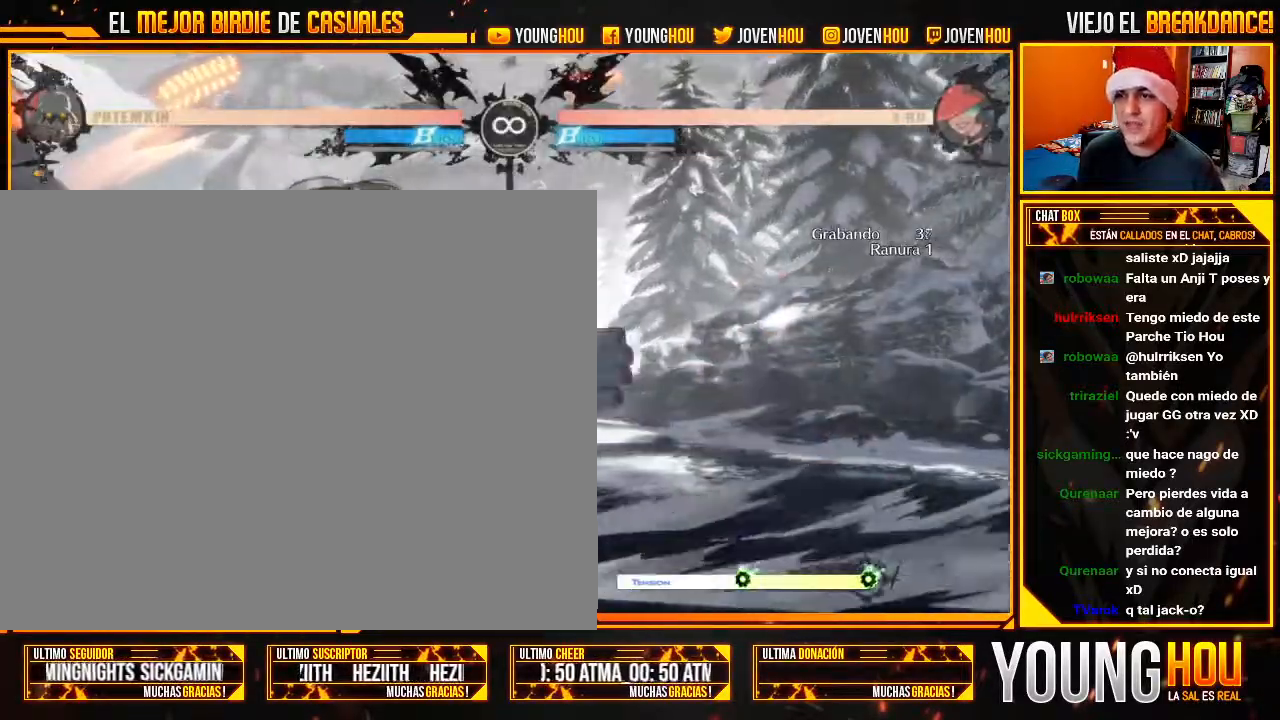
{"dt_ms": 1000, "buttons": [], "left_stick": "center"}
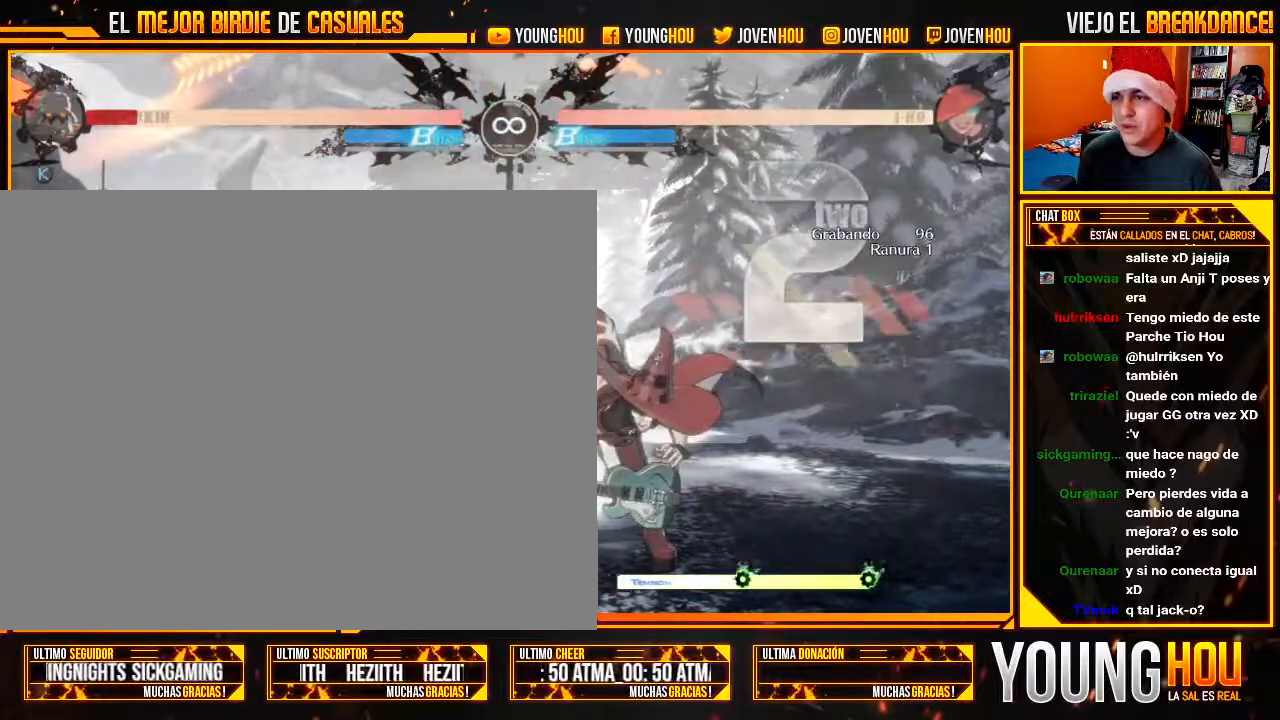
{"dt_ms": 500, "buttons": [], "left_stick": "center", "events": []}
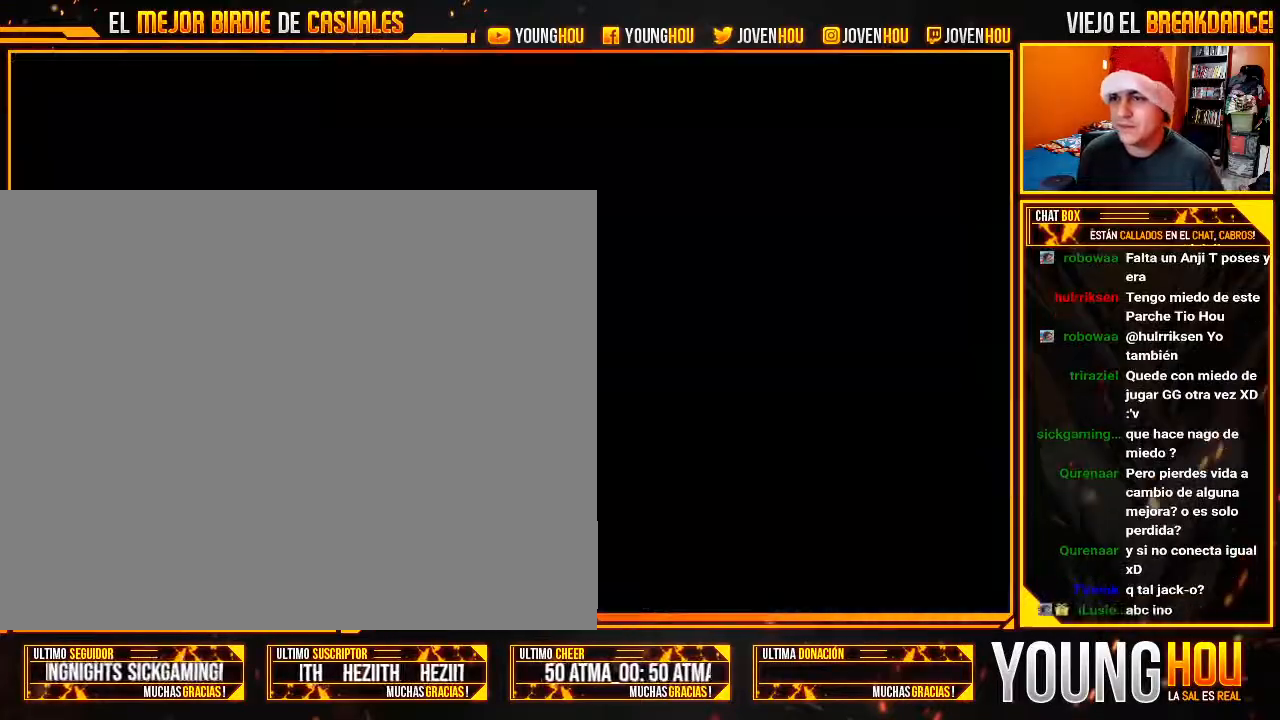
{"dt_ms": 500, "buttons": ["L2"], "left_stick": "right", "events": [[196, "L2", "down"], [411, "left_stick", "right"]]}
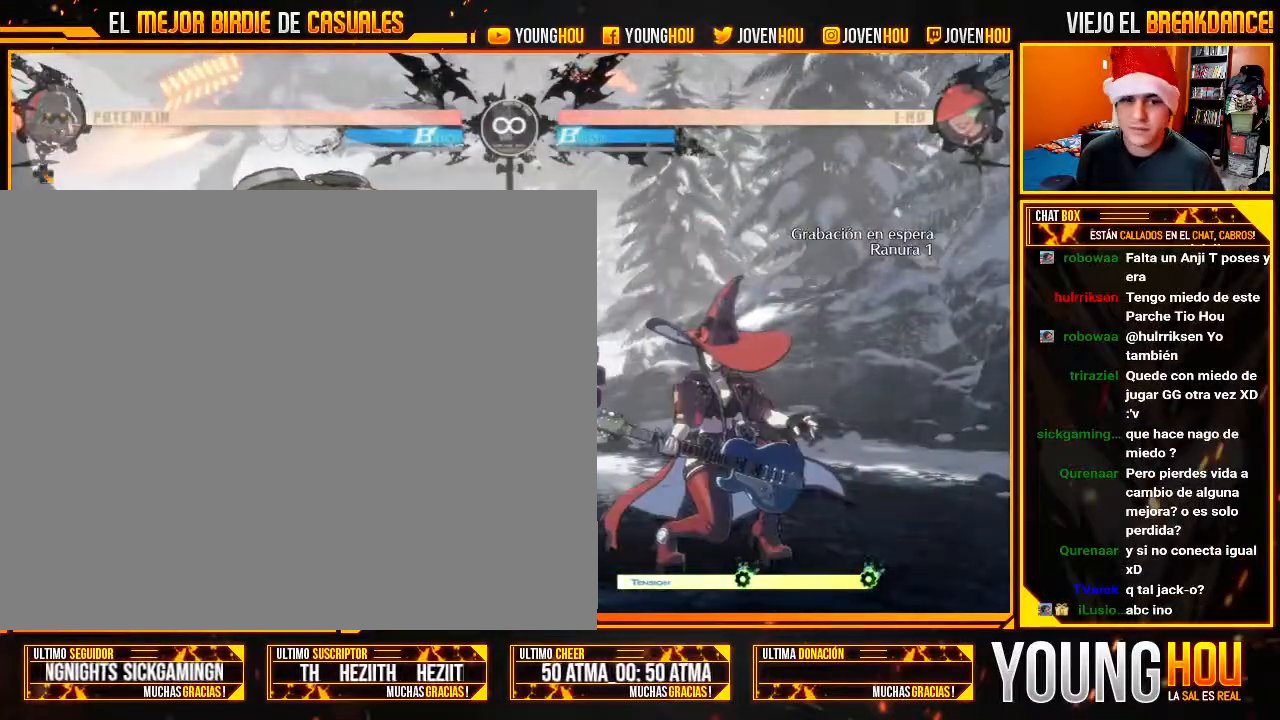
{"dt_ms": 500, "buttons": [], "left_stick": "center", "events": [[36, "left_stick", "down"], [125, "left_stick", "left"], [286, "left_stick", "center"], [482, "L2", "up"]]}
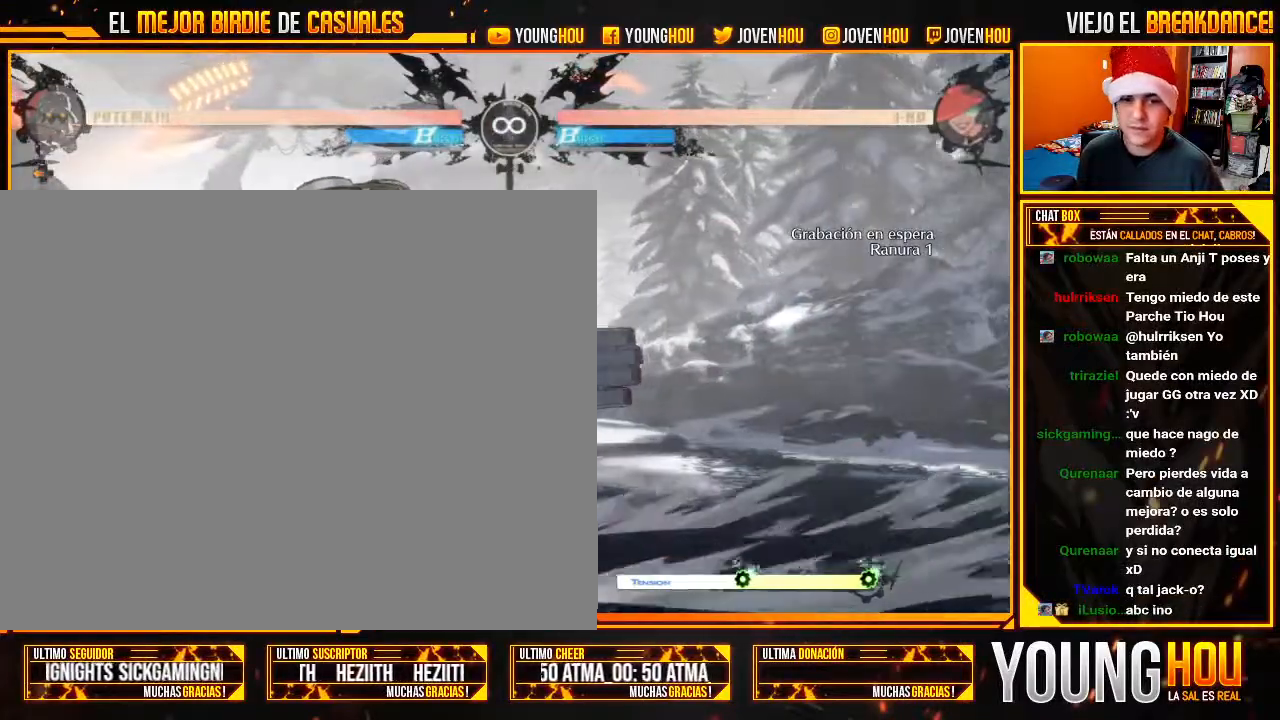
{"dt_ms": 500, "buttons": [], "left_stick": "center"}
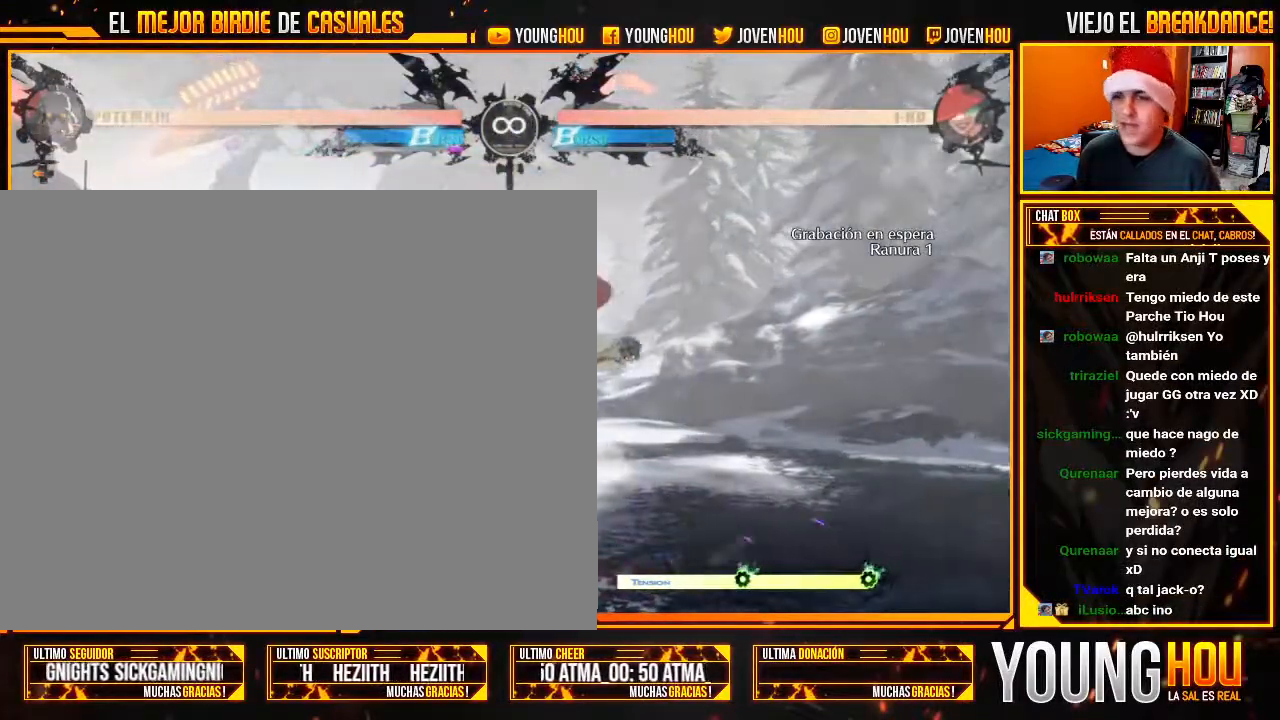
{"dt_ms": 500, "buttons": [], "left_stick": "right", "events": [[179, "CROSS", "down"], [232, "CROSS", "up"], [304, "left_stick", "left"], [357, "left_stick", "down"], [429, "TRIANGLE", "down"], [429, "left_stick", "right"], [464, "TRIANGLE", "up"]]}
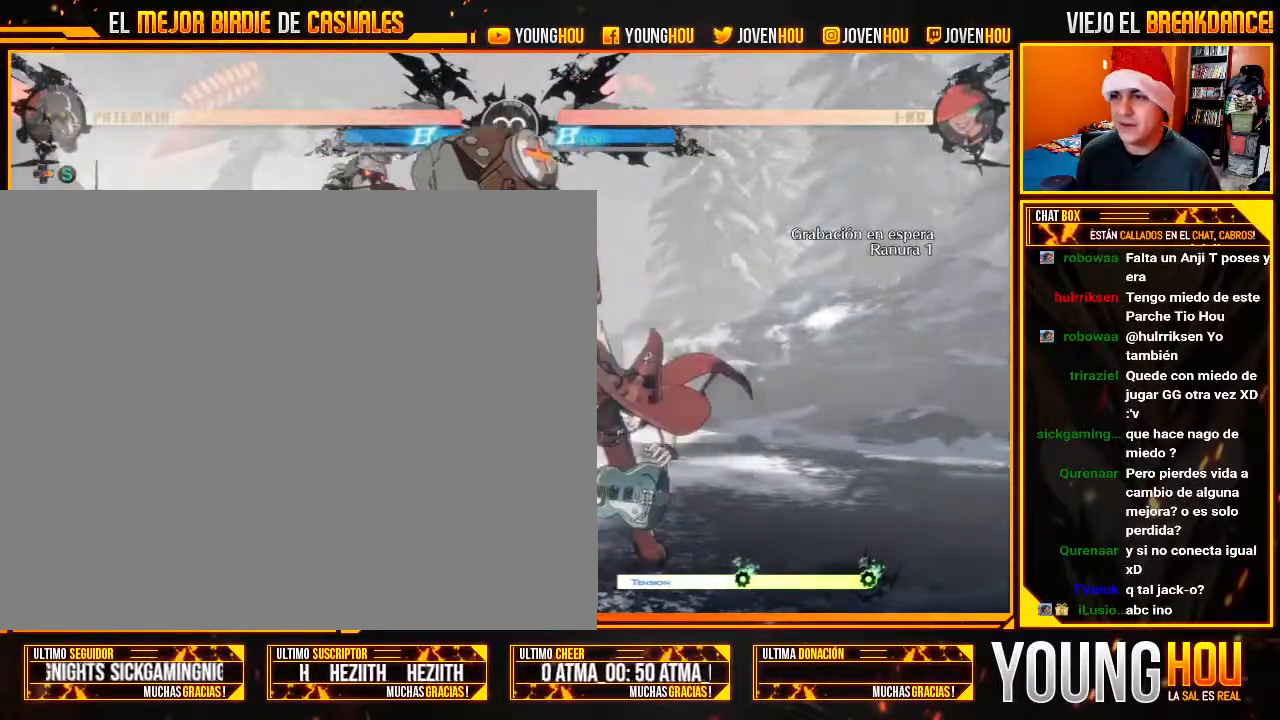
{"dt_ms": 500, "buttons": [], "left_stick": "center", "events": [[18, "left_stick", "center"]]}
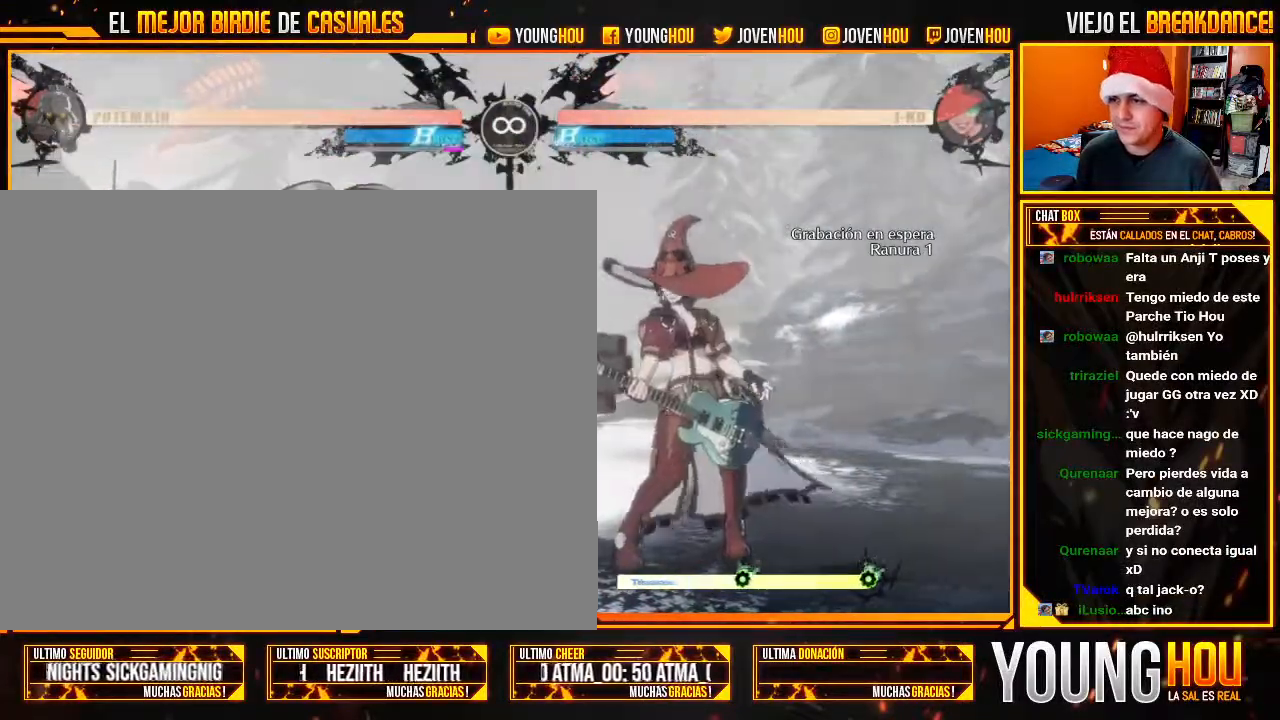
{"dt_ms": 500, "buttons": ["L2"], "left_stick": "center", "events": [[357, "L2", "down"]]}
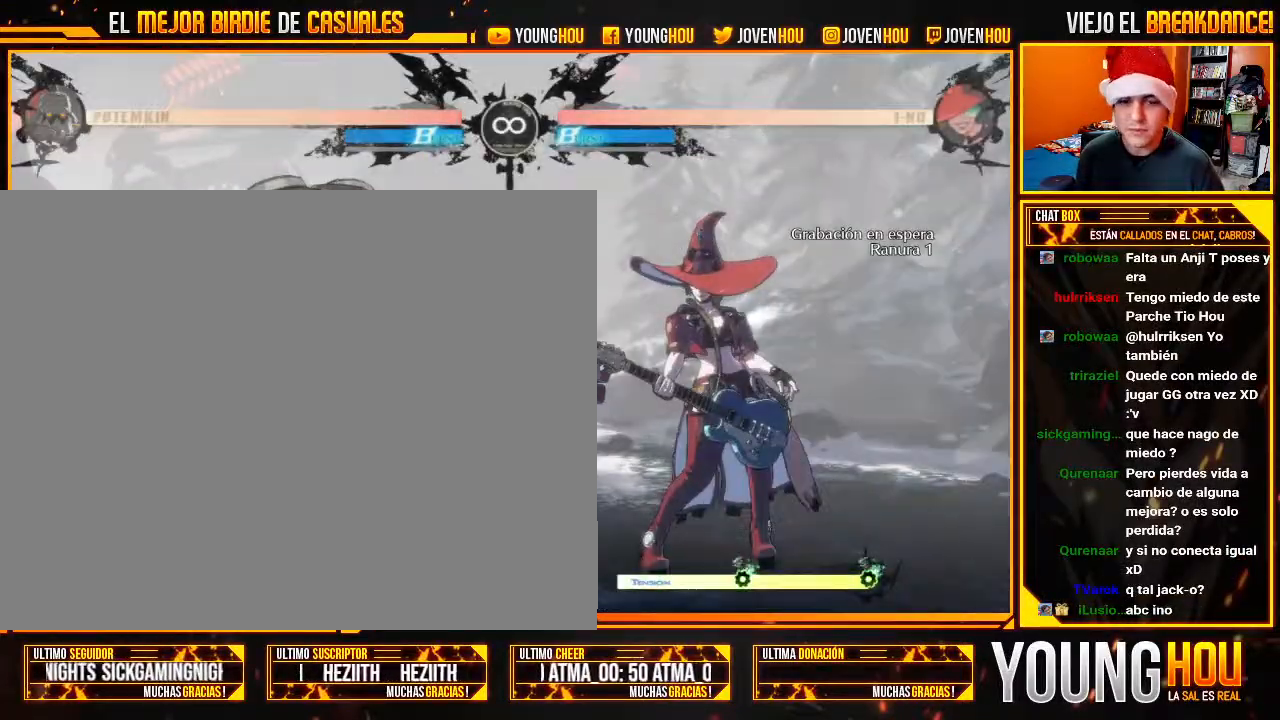
{"dt_ms": 500, "buttons": [], "left_stick": "left", "events": [[36, "left_stick", "right"], [161, "left_stick", "down"], [196, "L2", "up"], [250, "left_stick", "left"], [268, "CIRCLE", "down"], [357, "CIRCLE", "up"]]}
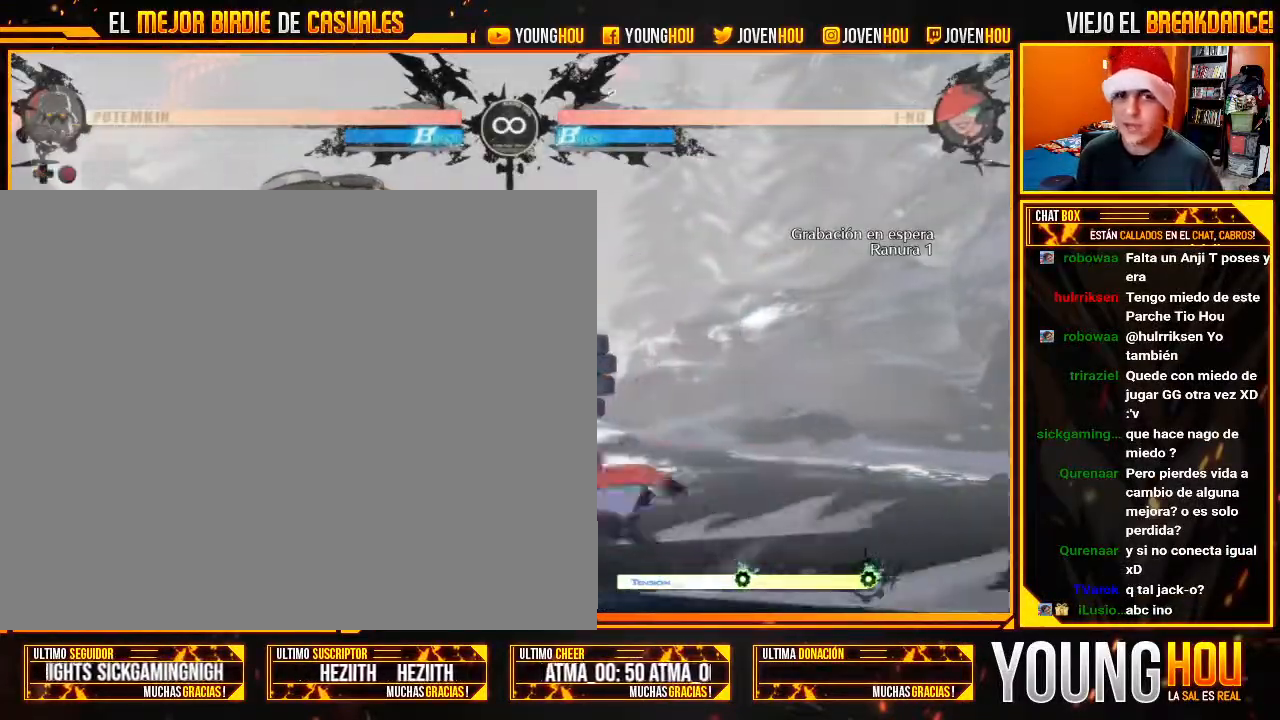
{"dt_ms": 500, "buttons": [], "left_stick": "center"}